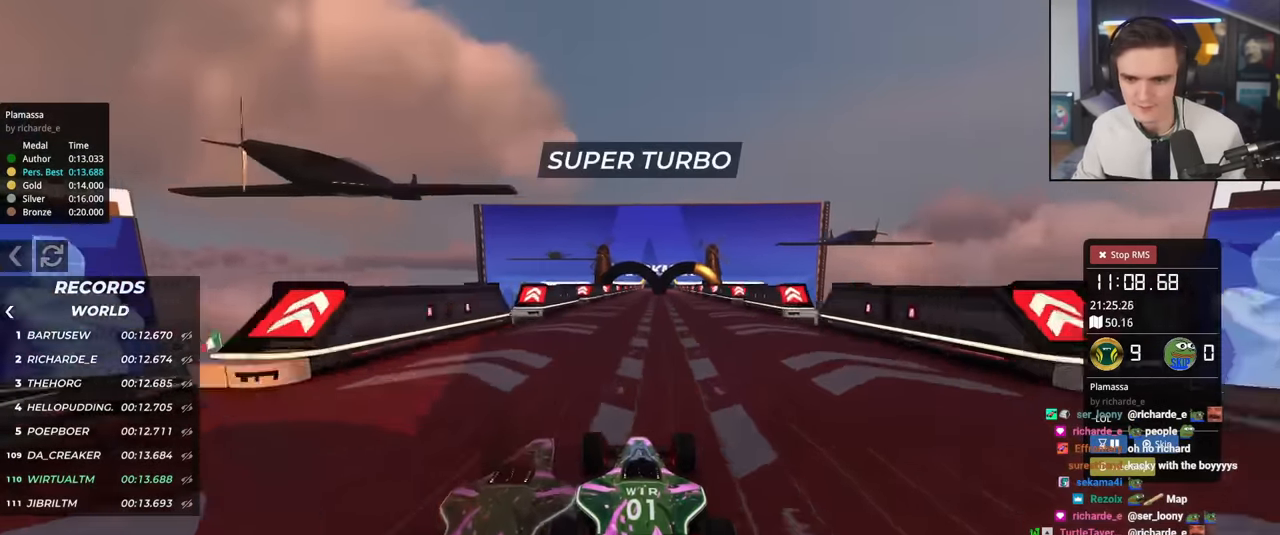
Gameplay with keyboard; each line is a JSON object with the keys held at the frame after it. "events" lists presses ("down") and releases ("up") of "brake", "down", "left", "right" and "up" between this image and that frame as [ms after this image, input, new state], when the widget could be followed in between. No other keys are recorded. Mouse input is not recorded. Key names are as the overlay labels them; some are game actions (e.g. jump) rather than physical keys.
{"keys": ["up"], "events": [[384, "right", "down"], [434, "right", "up"]]}
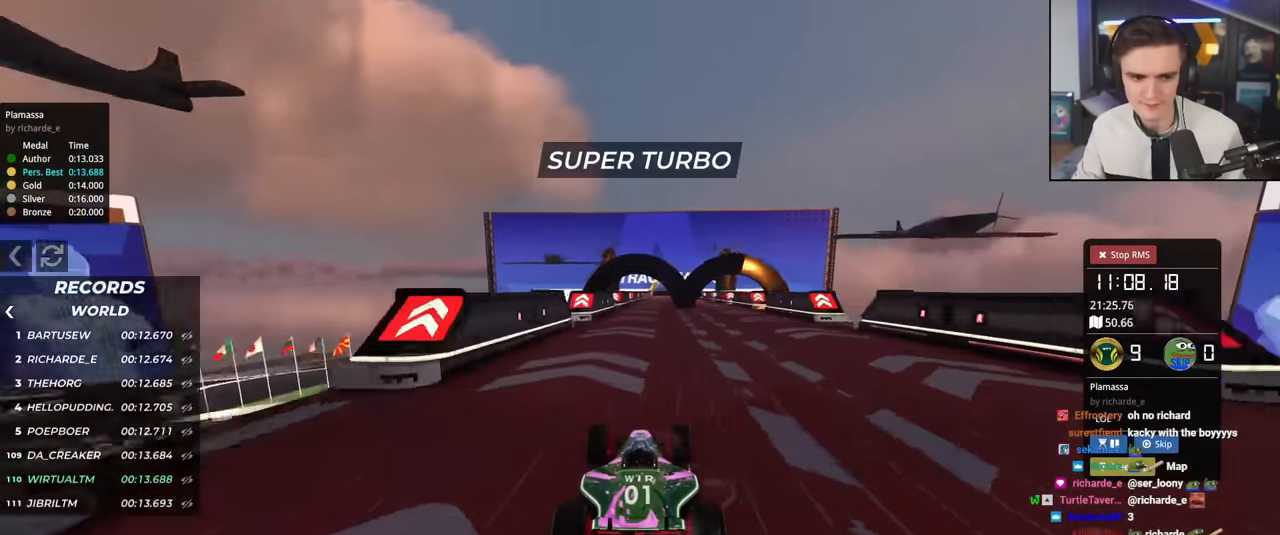
{"keys": ["up"], "events": []}
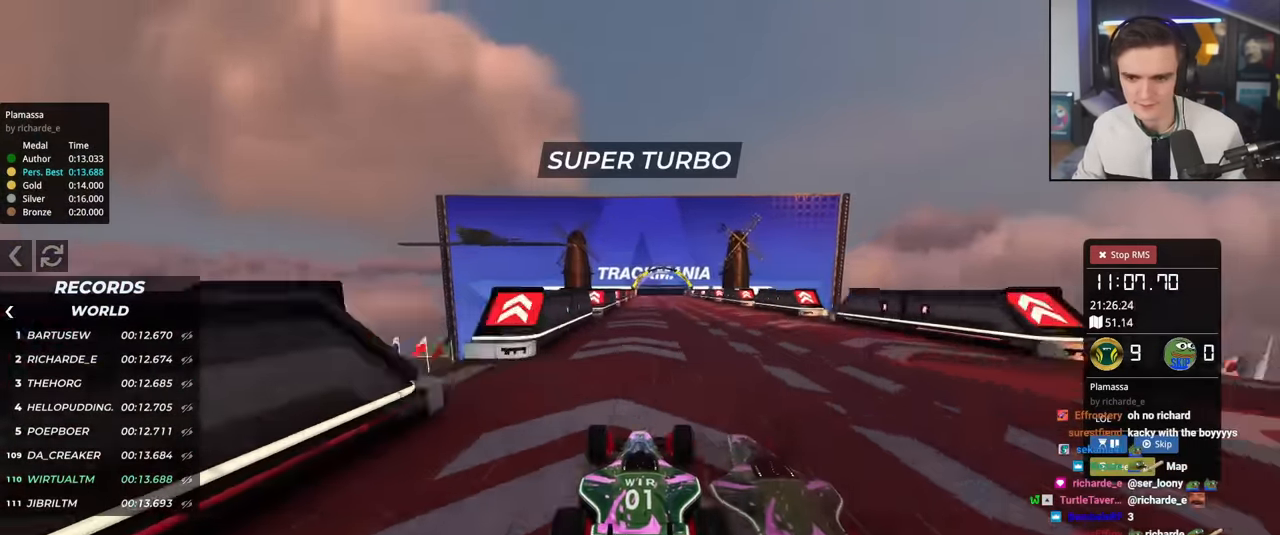
{"keys": ["up"], "events": [[100, "right", "down"], [150, "right", "up"]]}
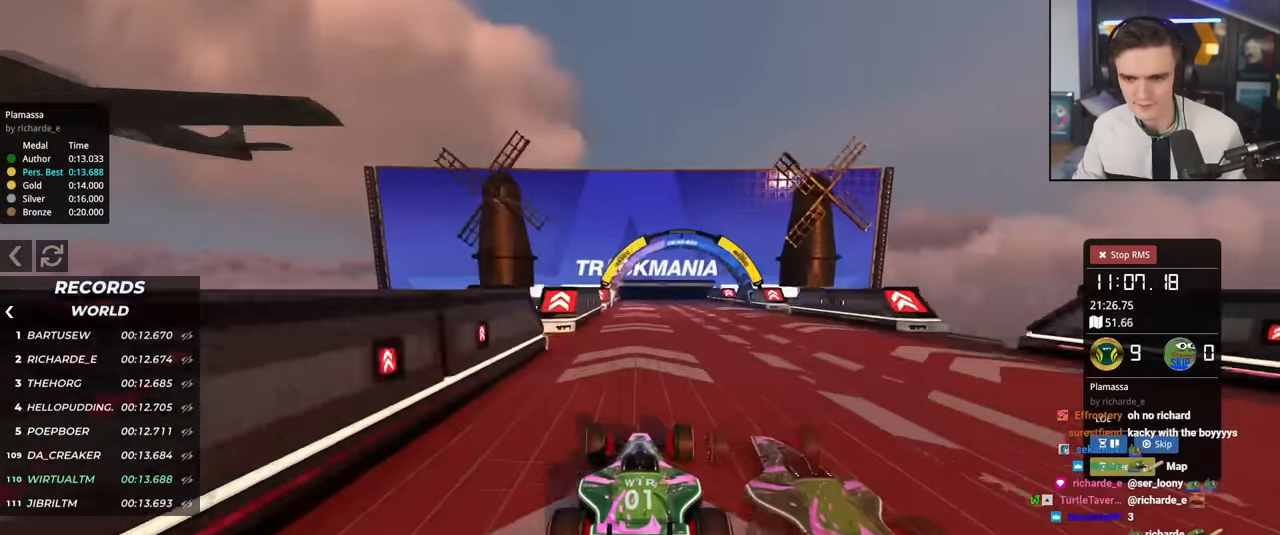
{"keys": ["up"], "events": []}
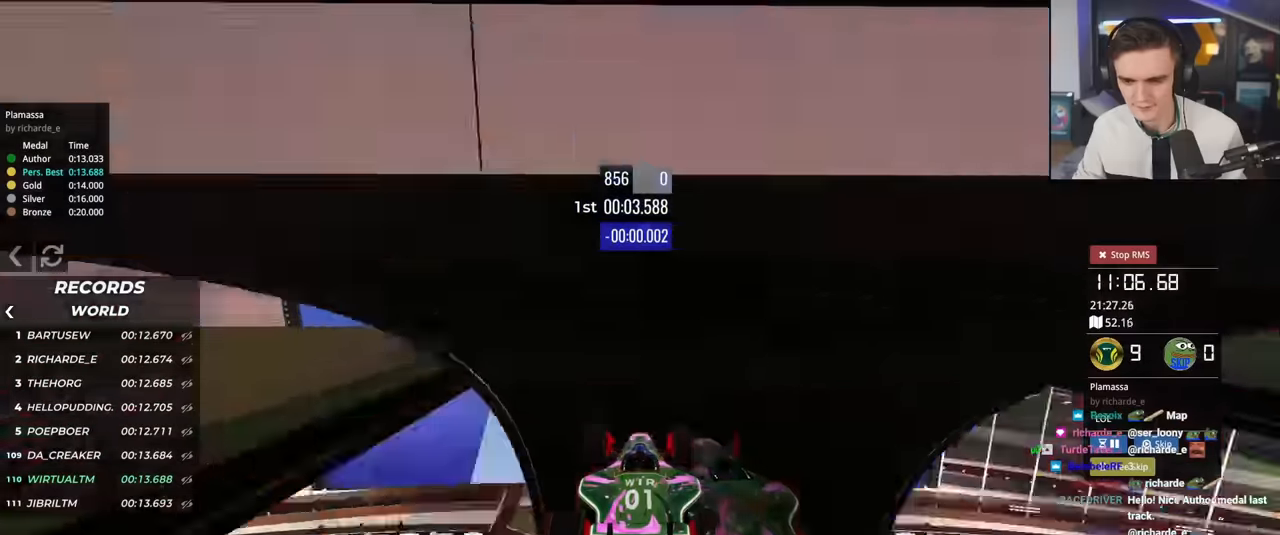
{"keys": ["up"], "events": []}
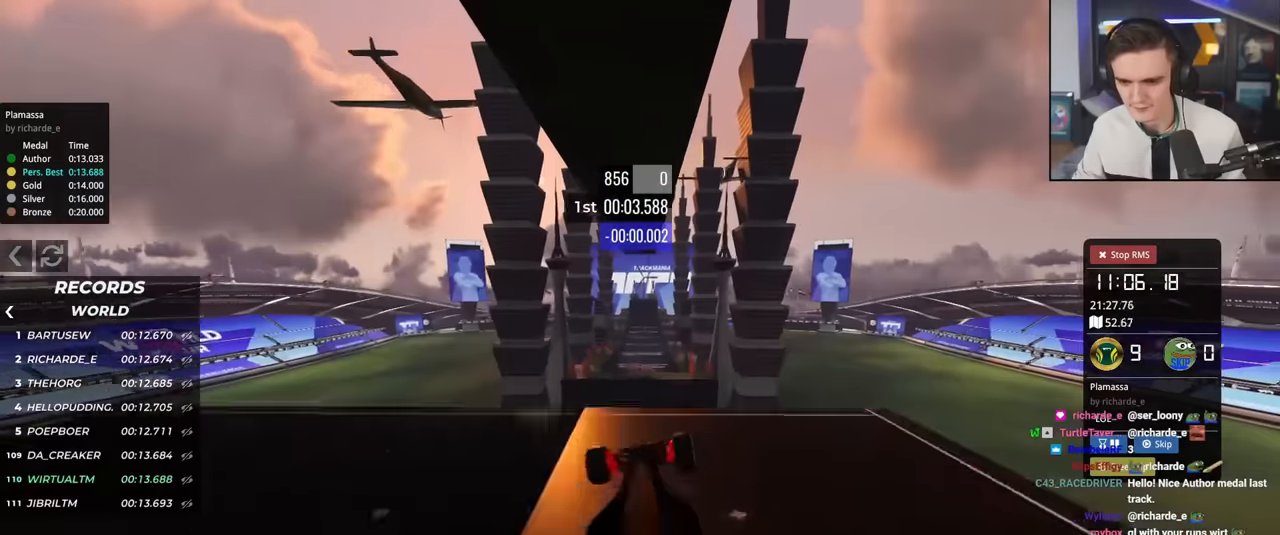
{"keys": ["up"], "events": []}
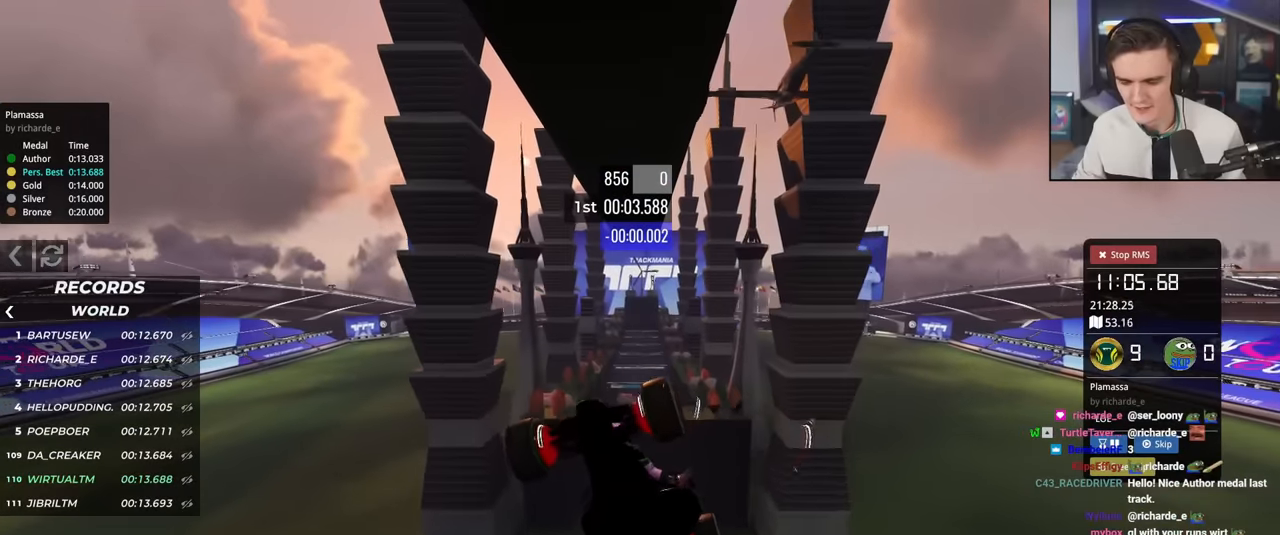
{"keys": ["up"], "events": []}
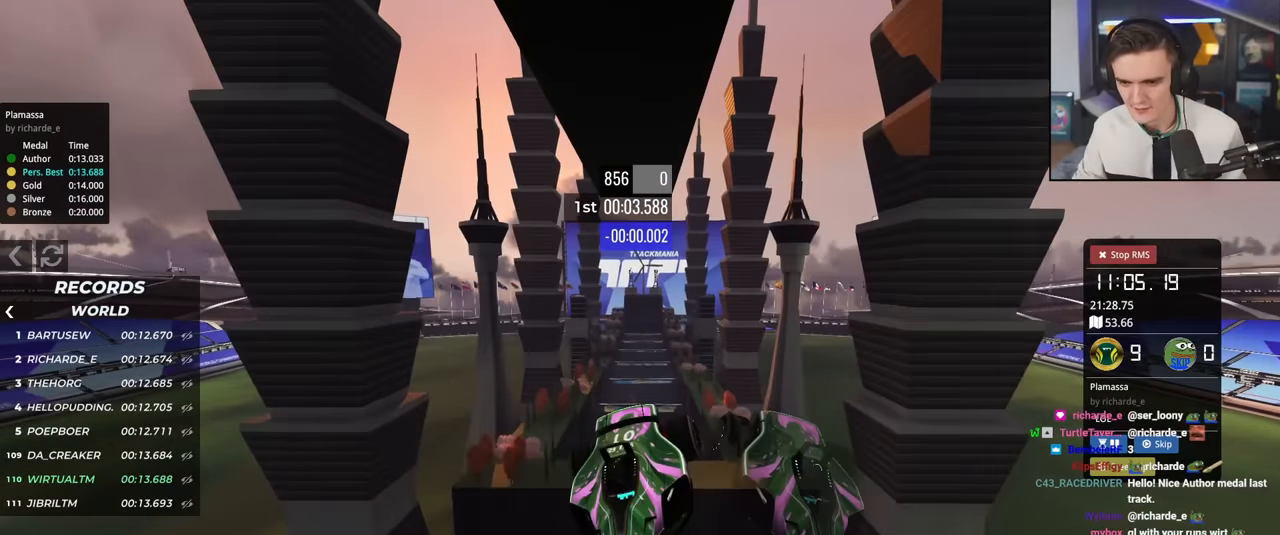
{"keys": ["up"], "events": []}
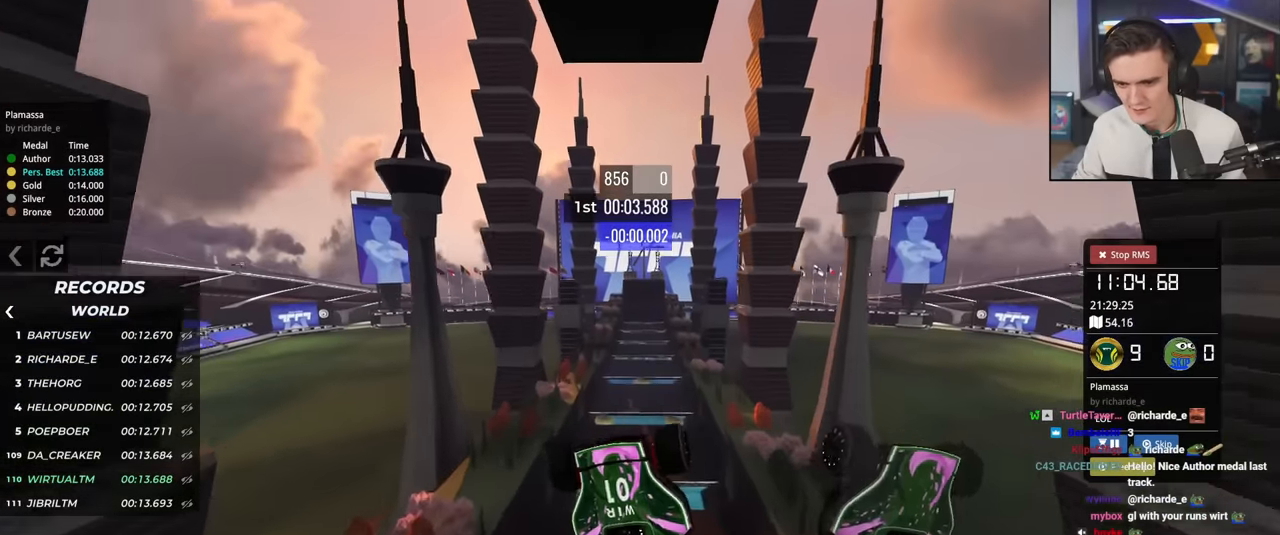
{"keys": ["up"], "events": [[267, "brake", "down"], [367, "brake", "up"]]}
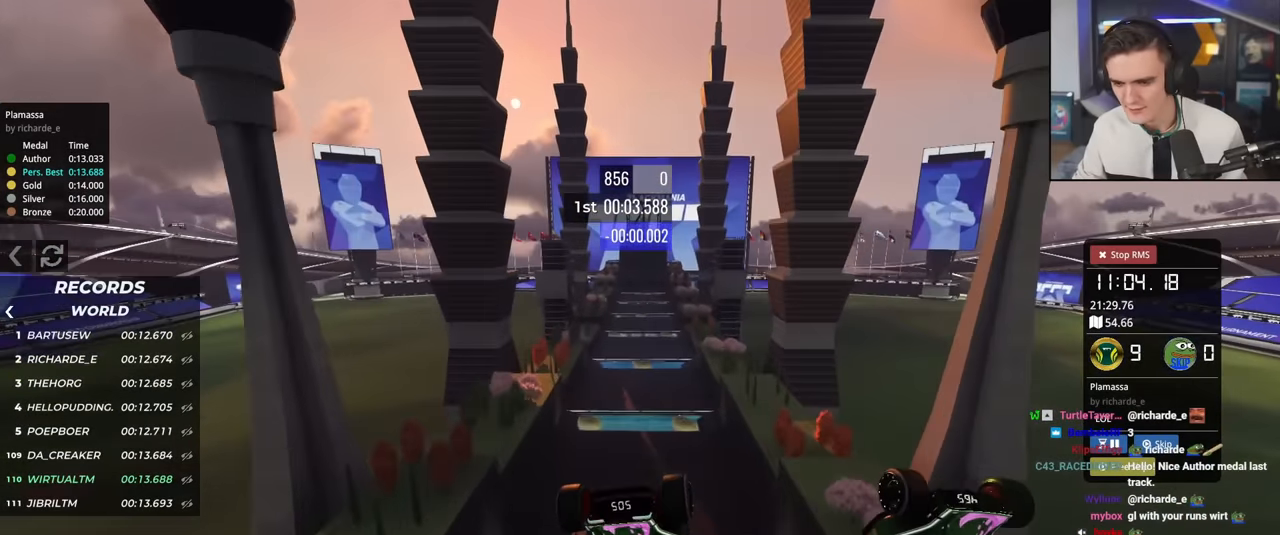
{"keys": ["up"], "events": []}
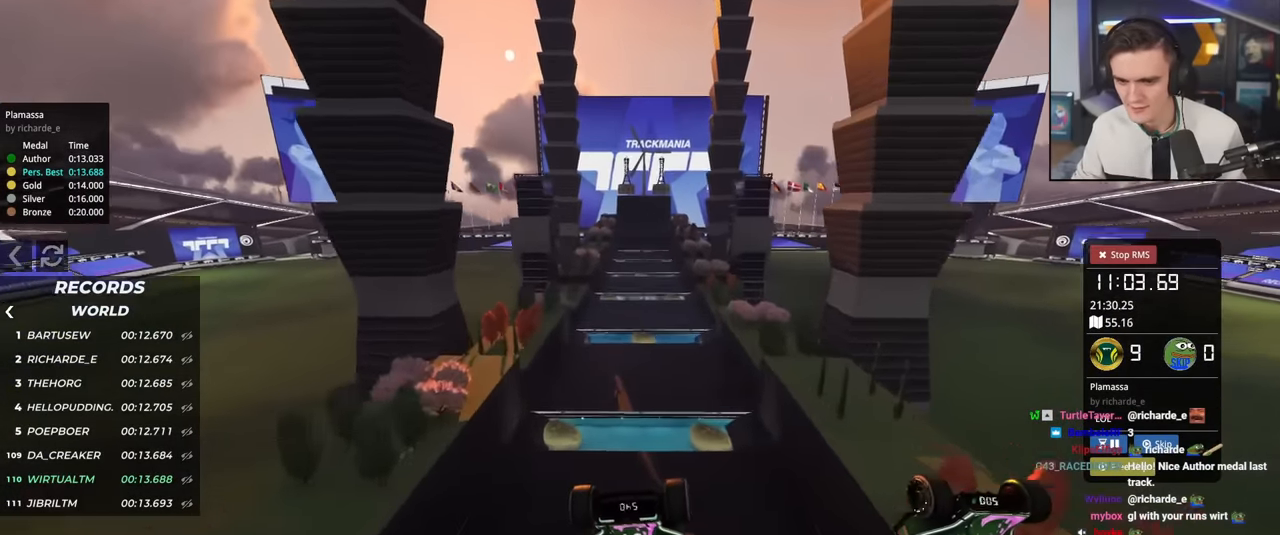
{"keys": ["up"], "events": []}
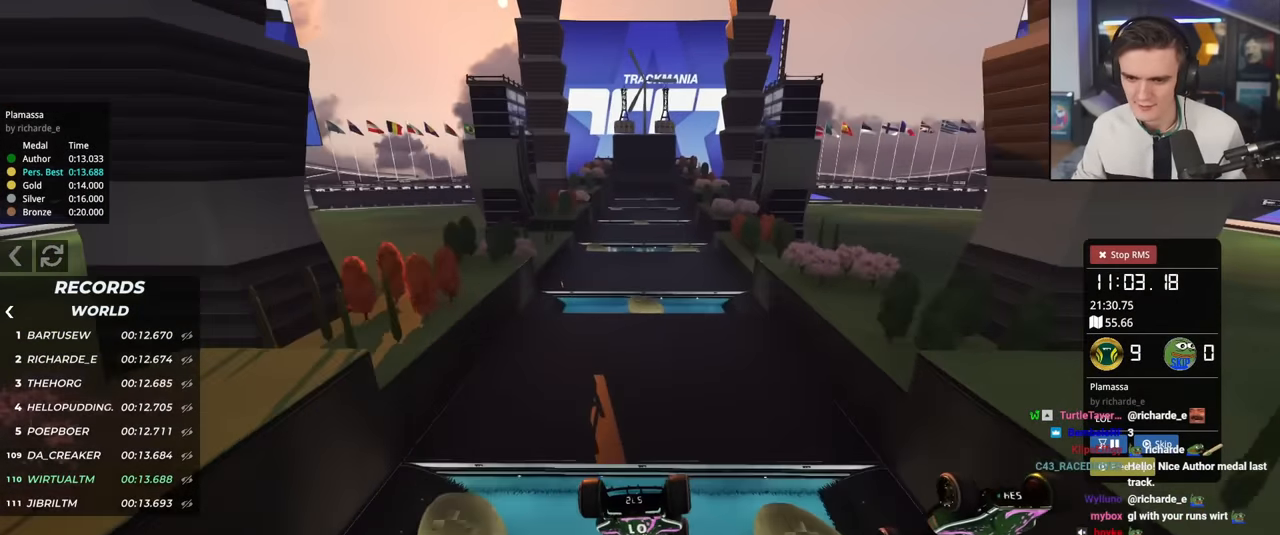
{"keys": ["up"], "events": []}
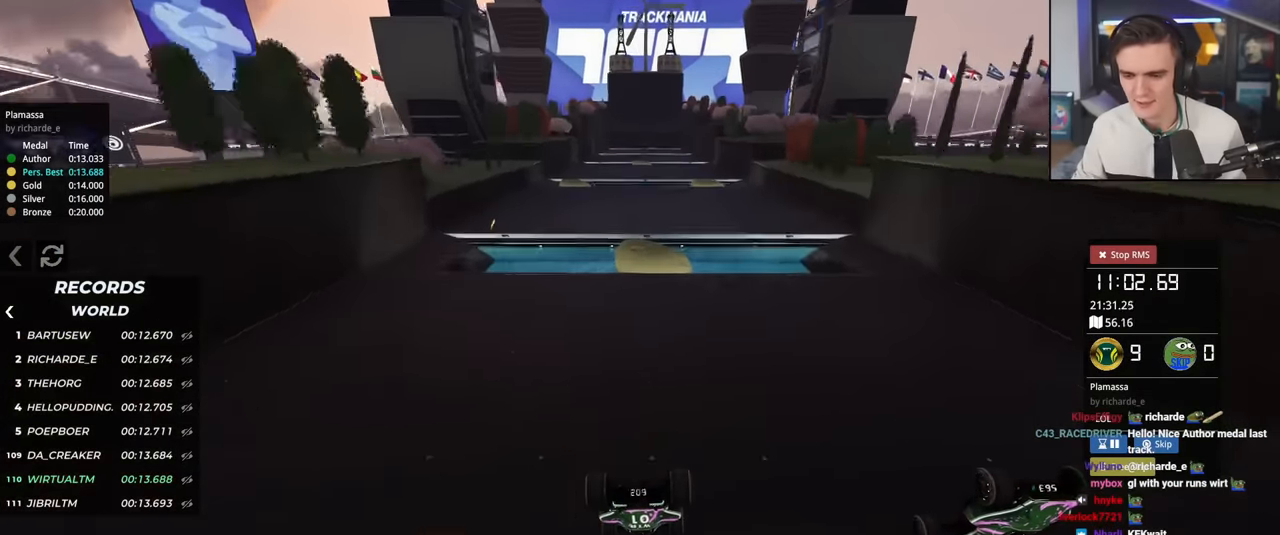
{"keys": ["up"], "events": []}
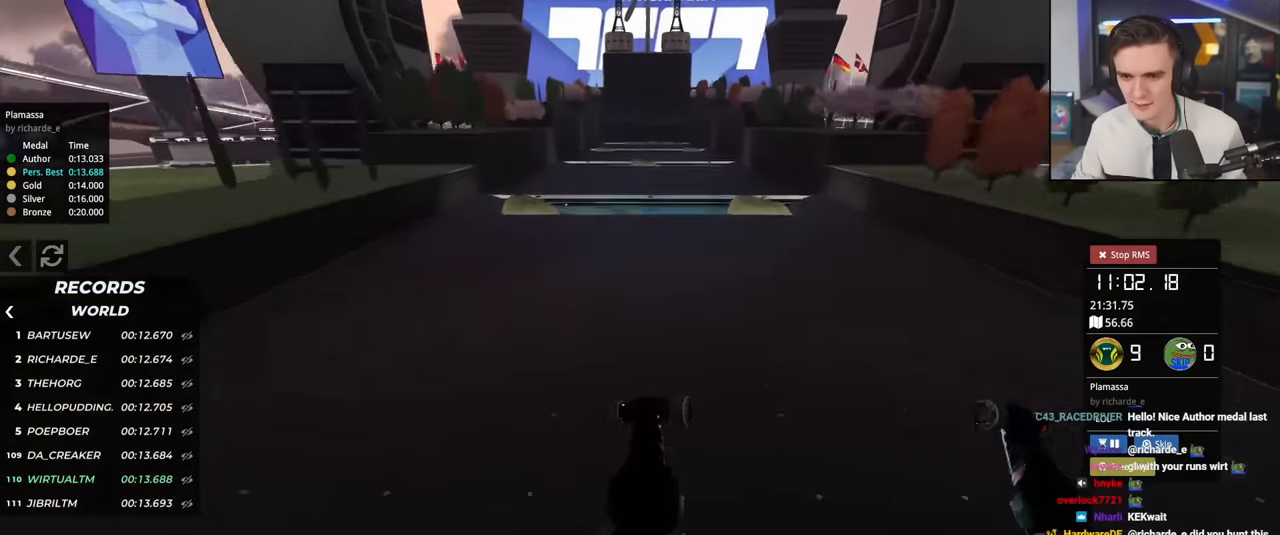
{"keys": ["up"], "events": []}
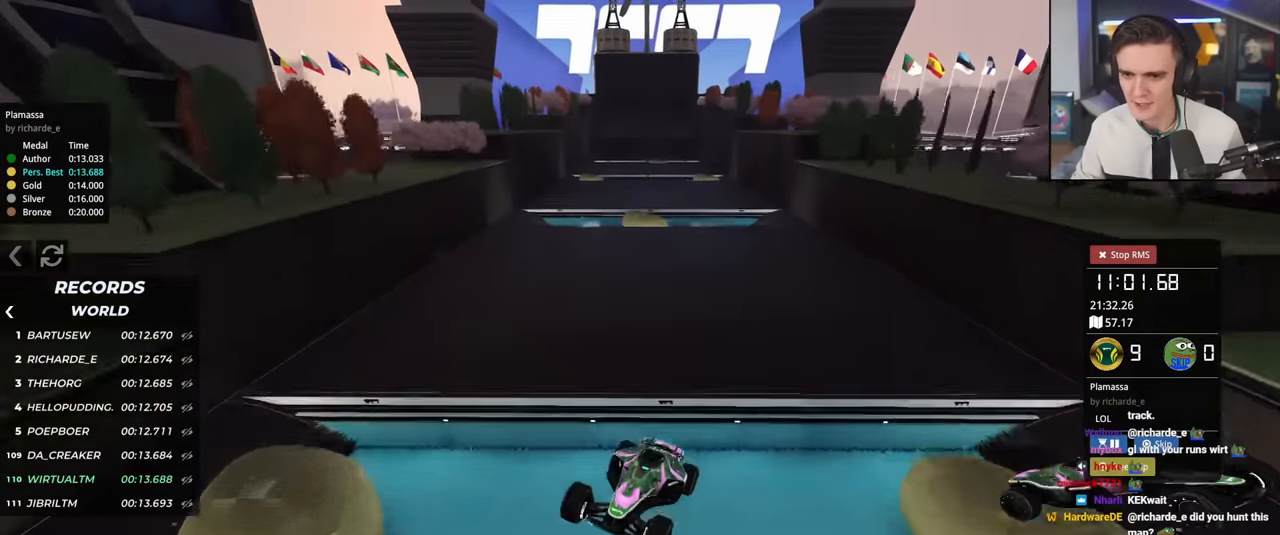
{"keys": ["up"], "events": []}
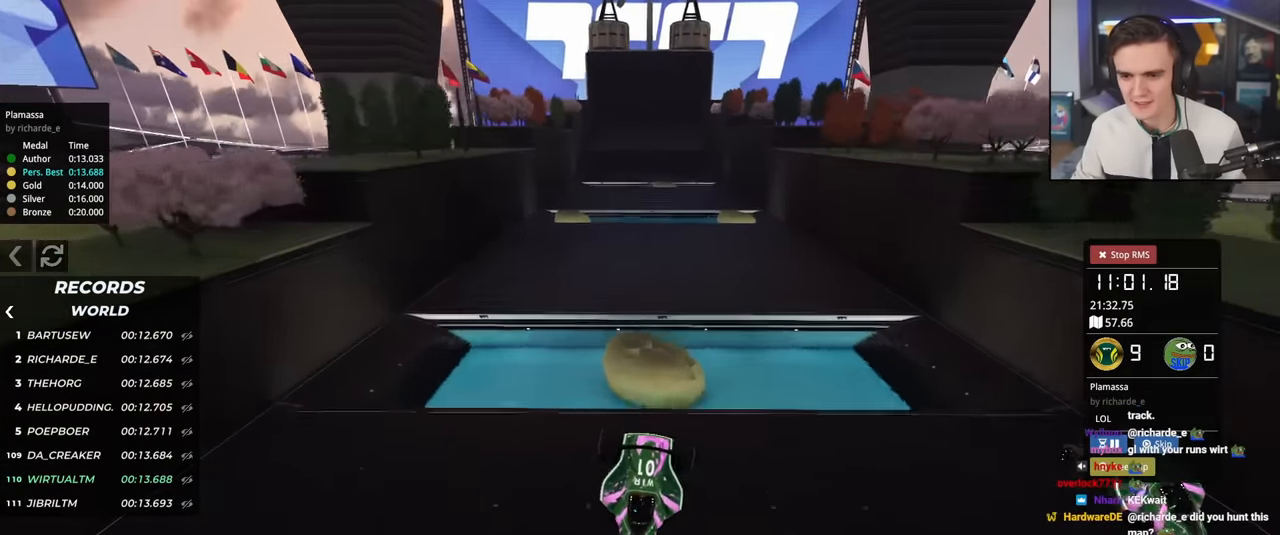
{"keys": ["up"], "events": [[384, "brake", "down"], [468, "brake", "up"]]}
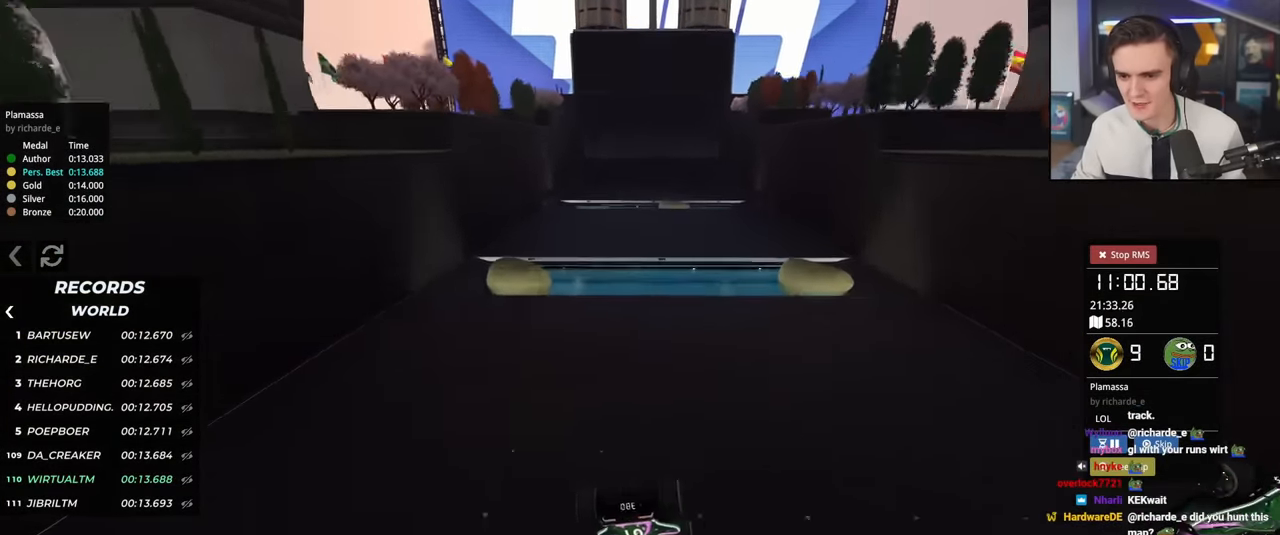
{"keys": ["up"], "events": []}
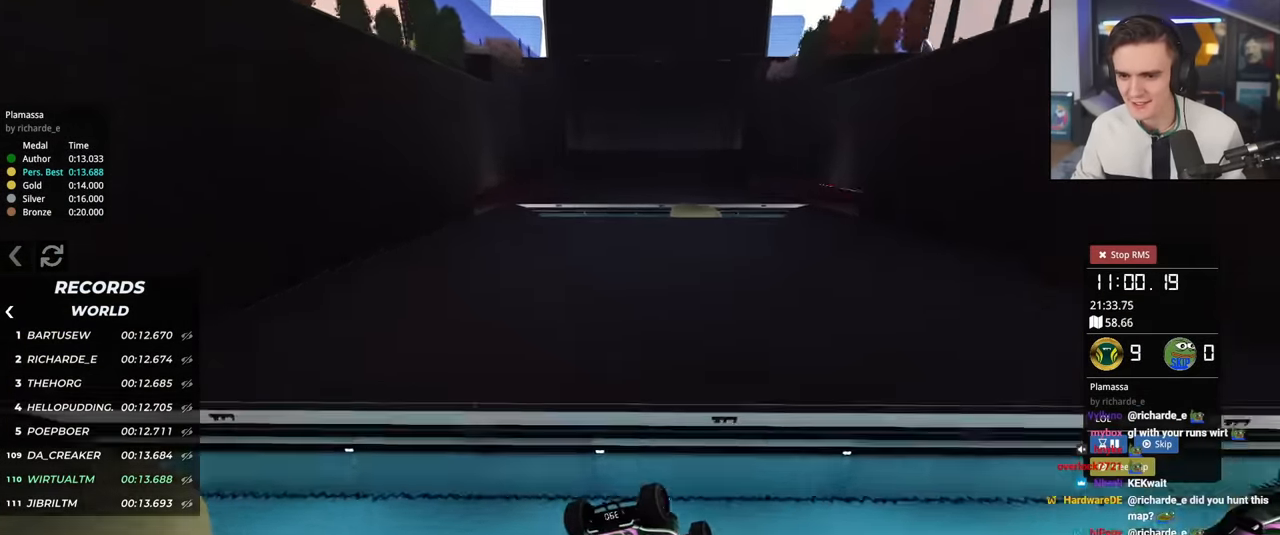
{"keys": ["up"], "events": []}
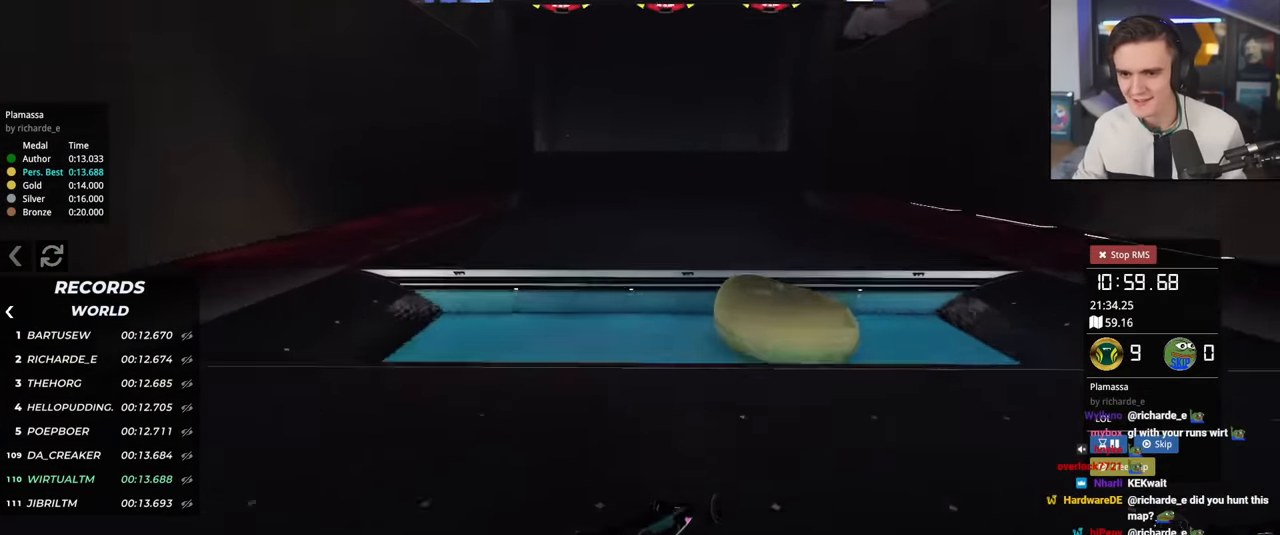
{"keys": ["left", "up"], "events": [[284, "left", "down"]]}
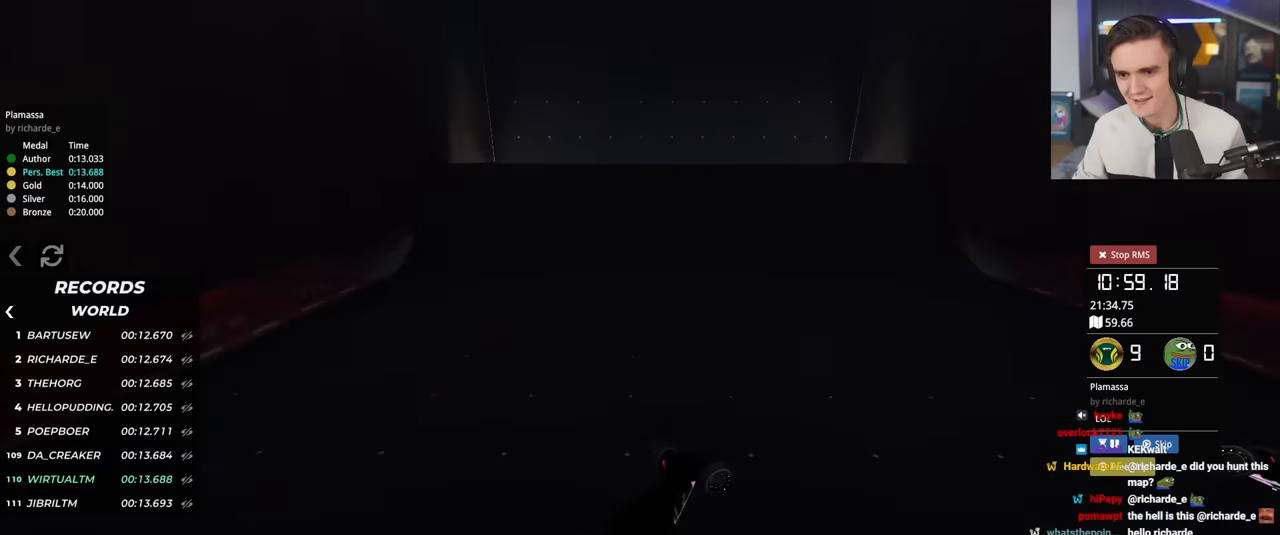
{"keys": ["right", "up"], "events": [[16, "left", "up"], [66, "right", "down"]]}
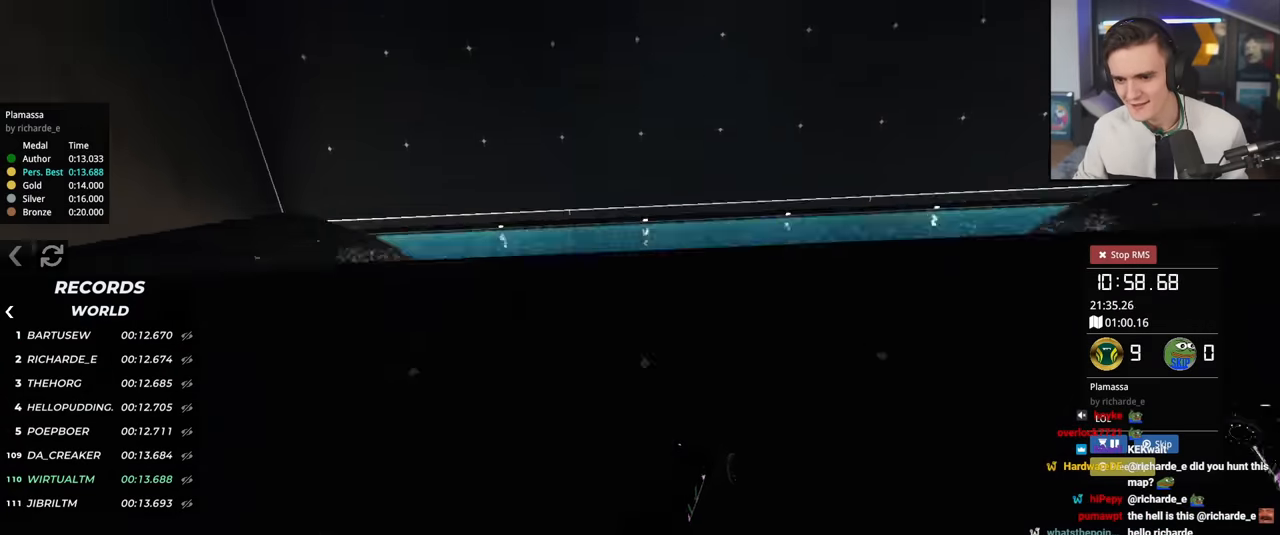
{"keys": [], "events": [[317, "right", "up"], [467, "up", "up"]]}
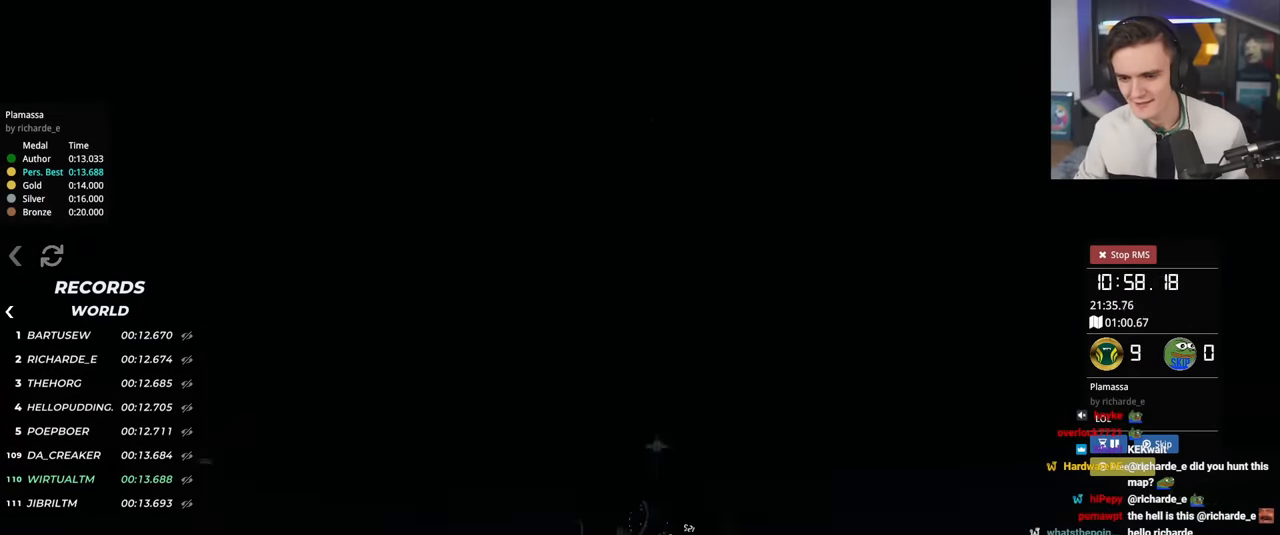
{"keys": ["down"], "events": [[50, "down", "down"]]}
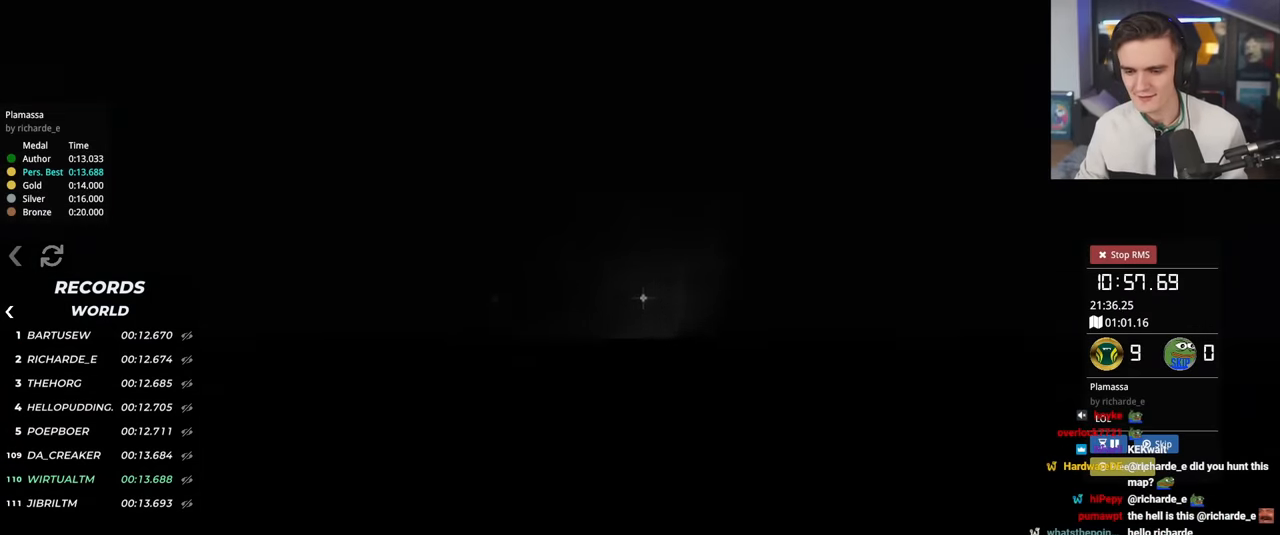
{"keys": ["down"], "events": []}
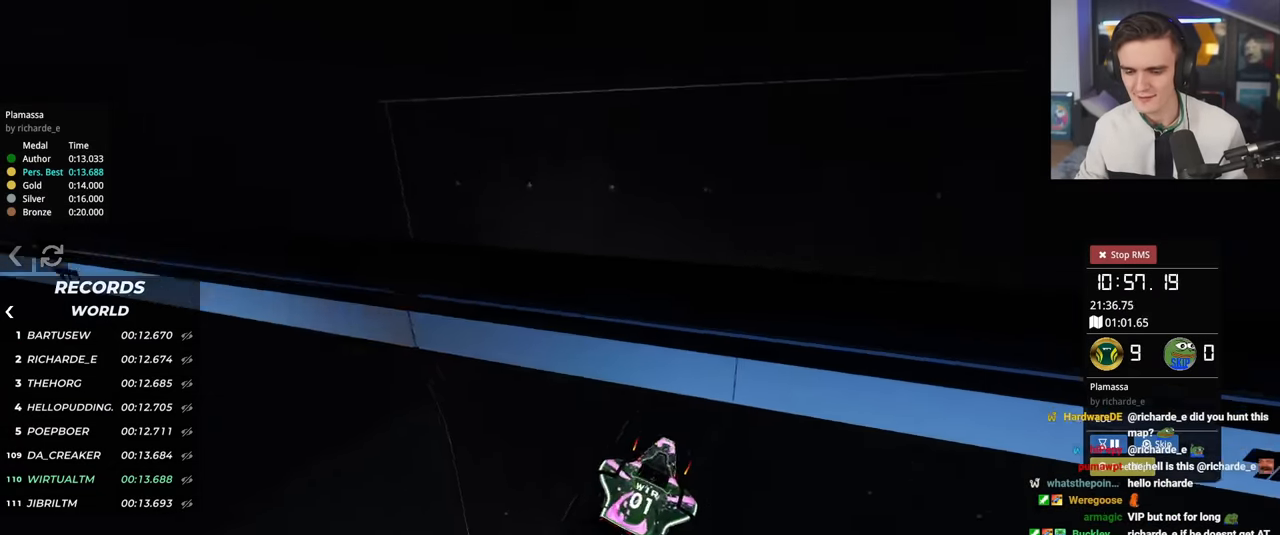
{"keys": ["down"], "events": []}
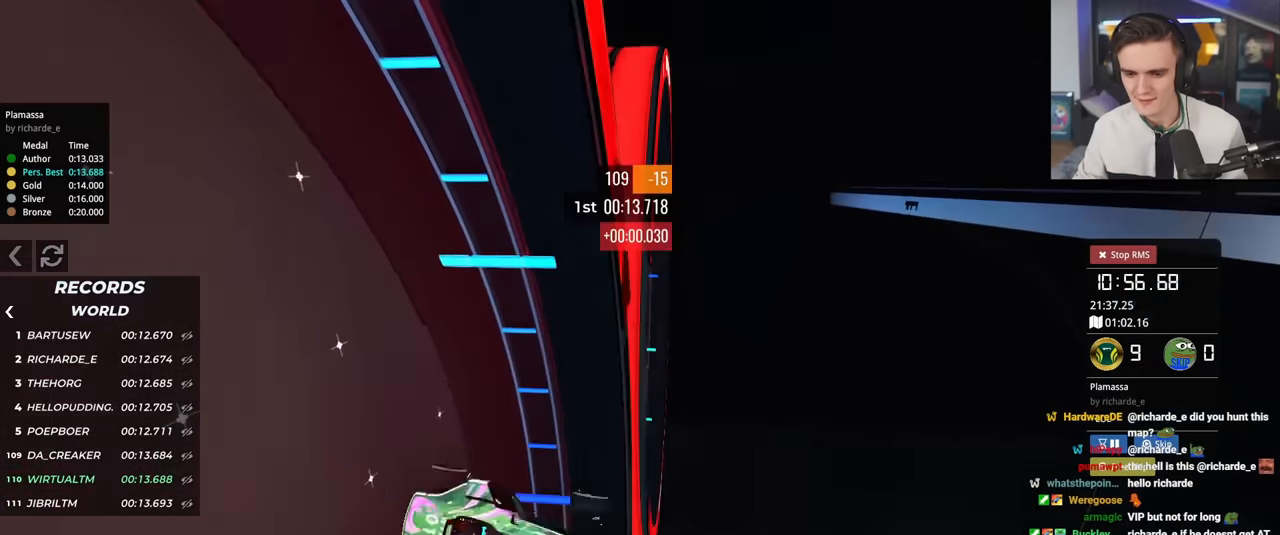
{"keys": [], "events": [[234, "down", "up"]]}
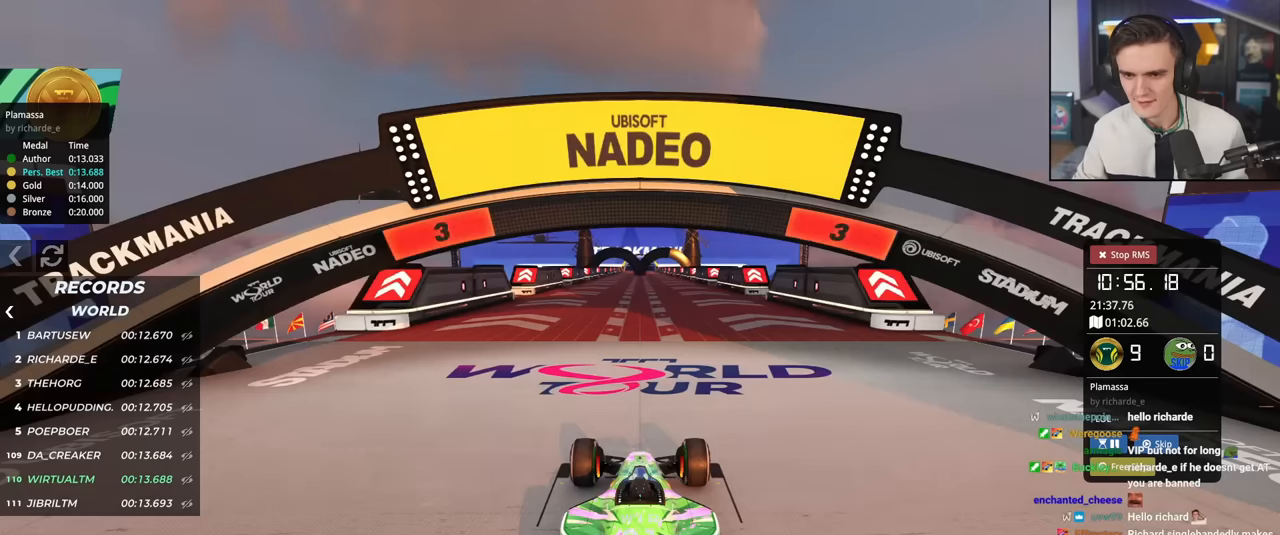
{"keys": ["up"], "events": [[117, "up", "down"]]}
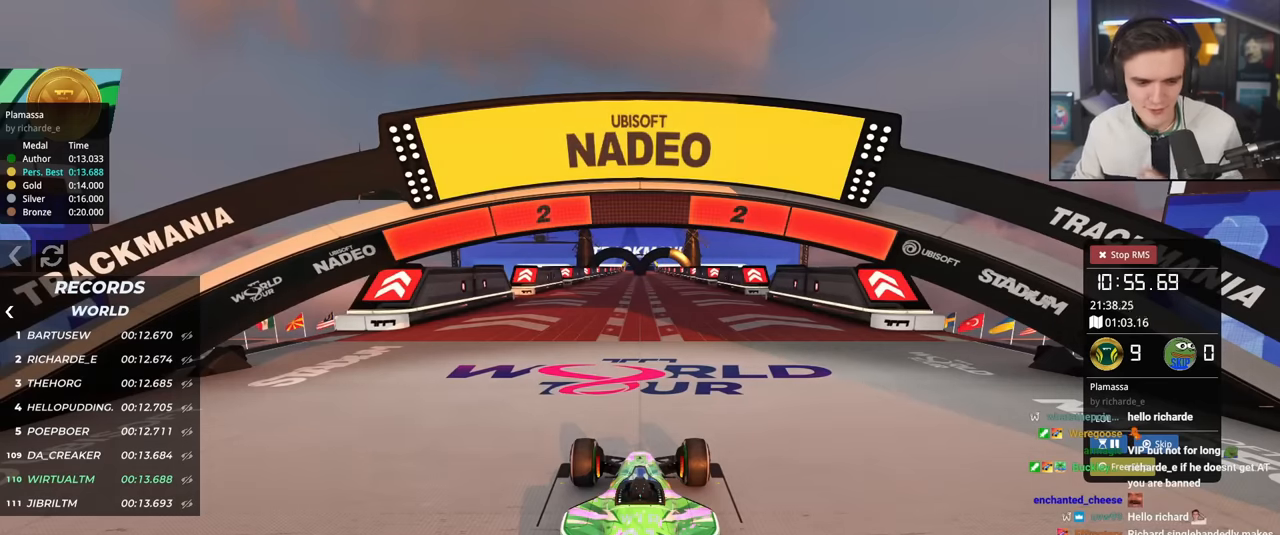
{"keys": ["up"], "events": []}
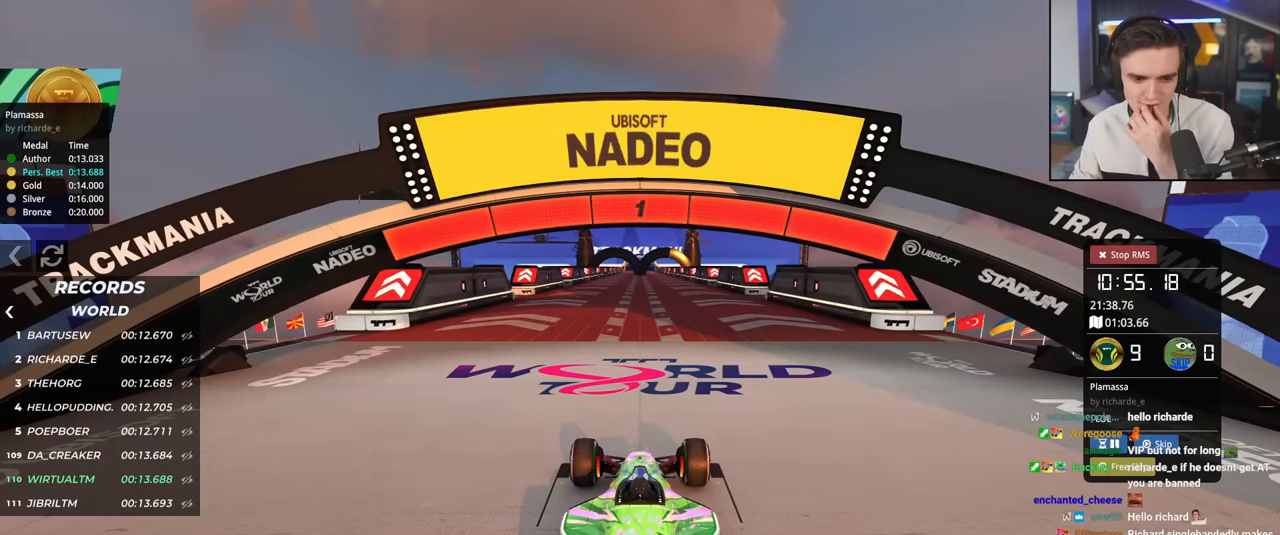
{"keys": ["up"], "events": []}
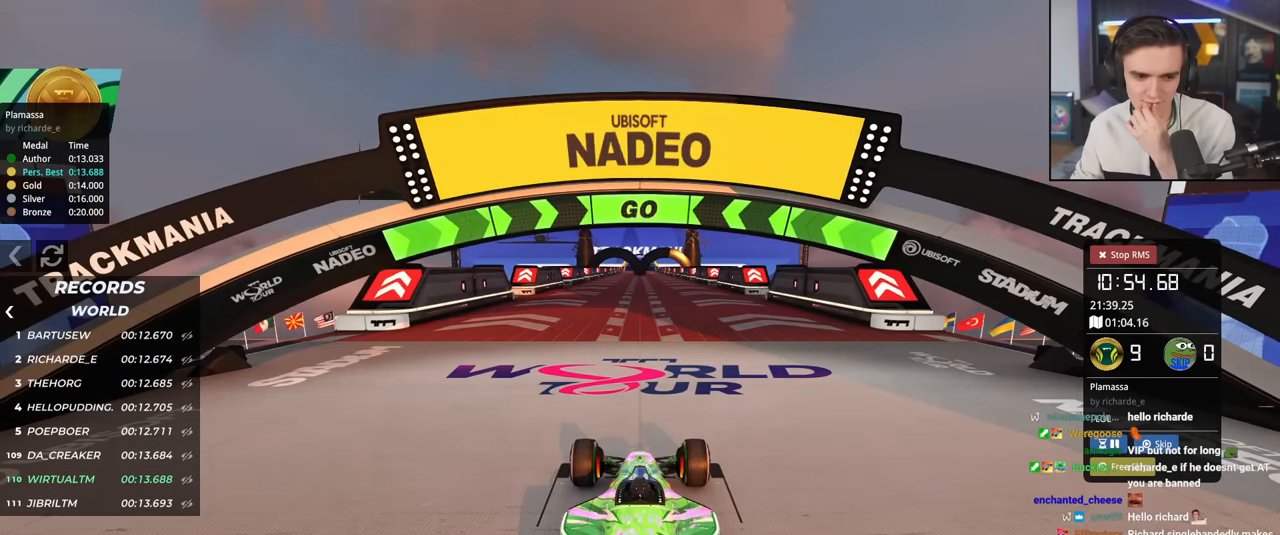
{"keys": ["up"], "events": []}
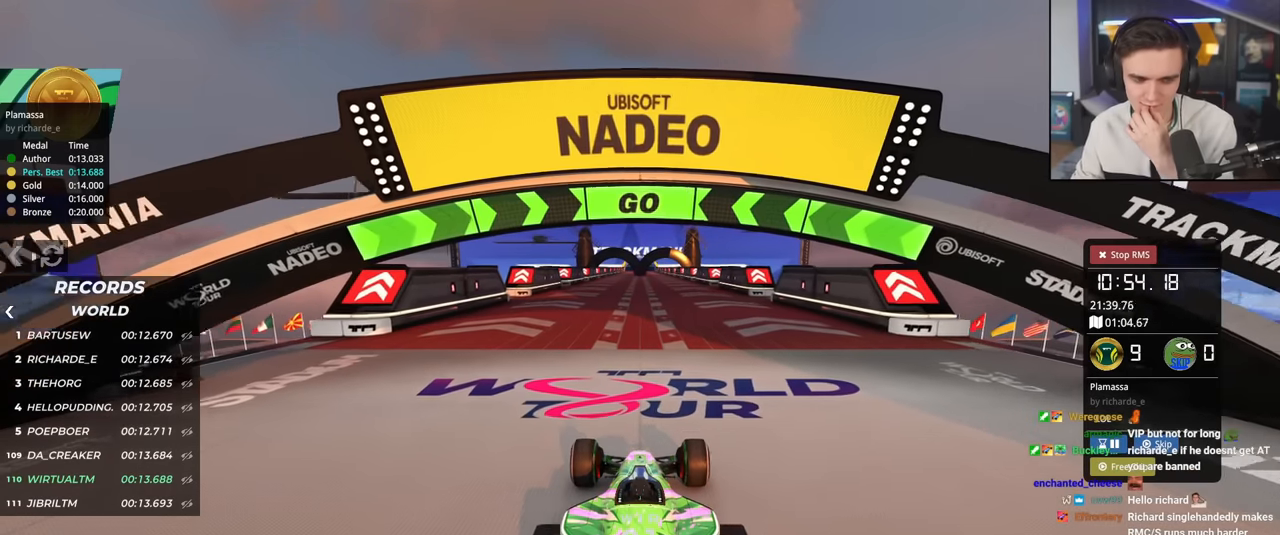
{"keys": ["left", "up"], "events": [[468, "left", "down"]]}